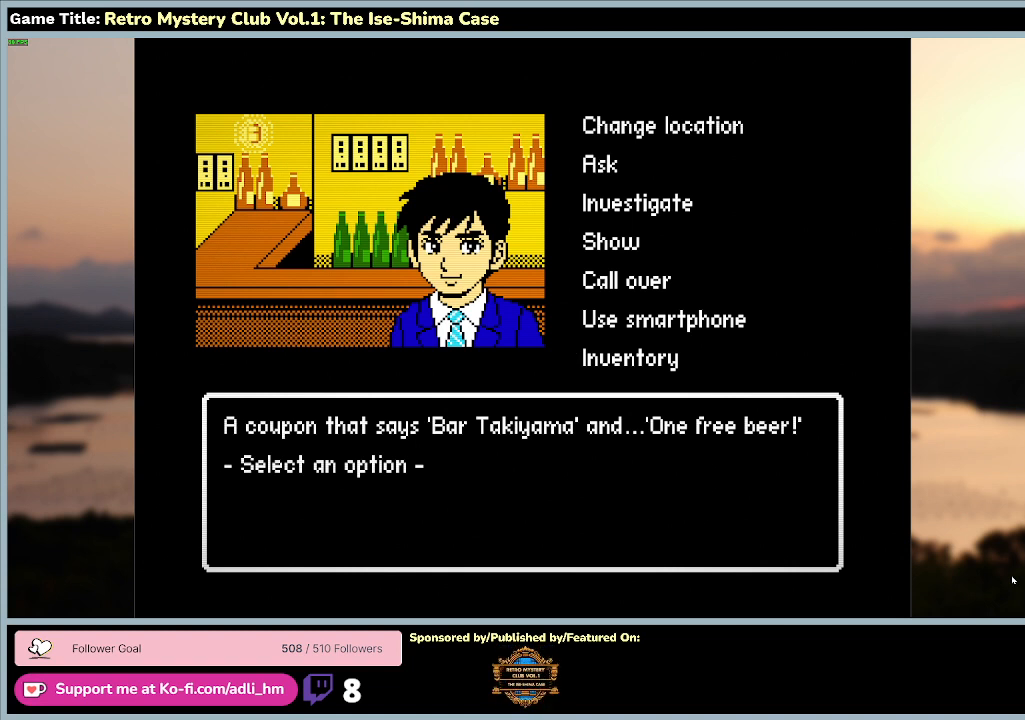
Gameplay with keyboard and mouse; each line is a JSON object with the keys and mouse buttons held at the frame after it. "events" lists presses ("down") and releases ("up") of "0", "1", "2", "3", "4", "5", "6", "7", "8", "9", "a", "alt", "b", "c", "caps_lock", "ctrl", "d", "down", "e", "escape", "f", "f1", "f2", "f3", "f4", "f5", "f6", "f7", "f8", "g", "h", "i", "j", "k", "l", "left", "m", "n", "o", "p", "q", "r", "return", "right", "s", "shift", "space", "t", "tab", "tilde", "u", "up", "v", "w", "x", "y", "z" and "mouse_wheel" between this image and that frame as [ms after this image, input, new state], when the widget could be followed in between. "mouse_wheel" = the "wheel" button of the "mouse" list. No other keys are recorded. "wheel" means that the mouse wheel is clicked or scrolled. Mouse movement is not recorded.
{"keys": [], "mouse": [], "events": []}
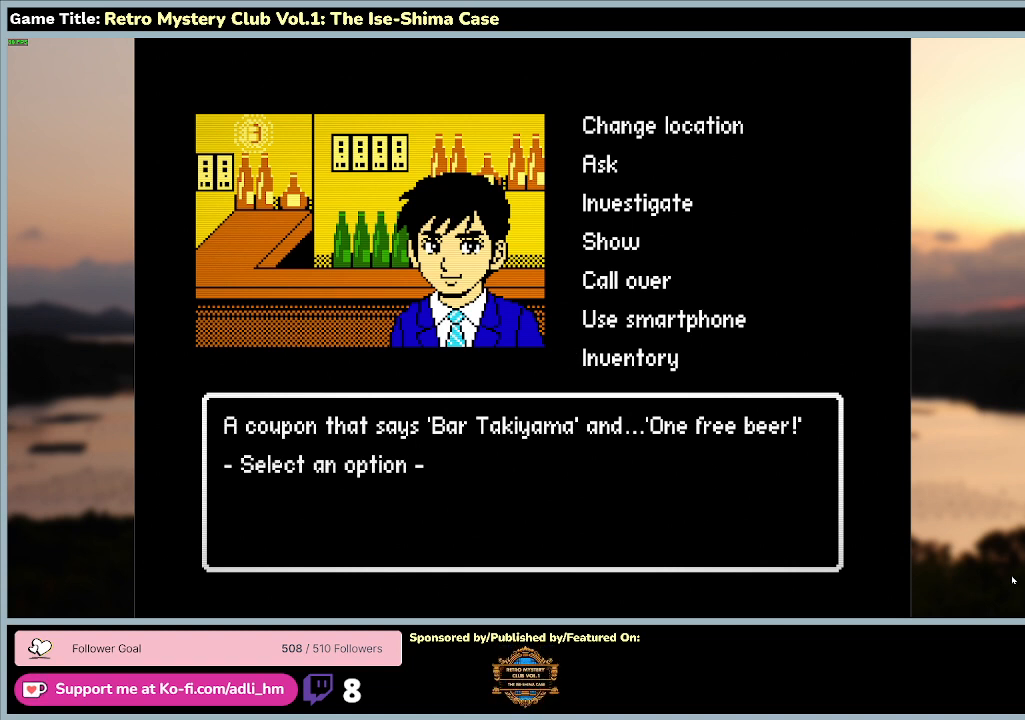
{"keys": [], "mouse": [], "events": []}
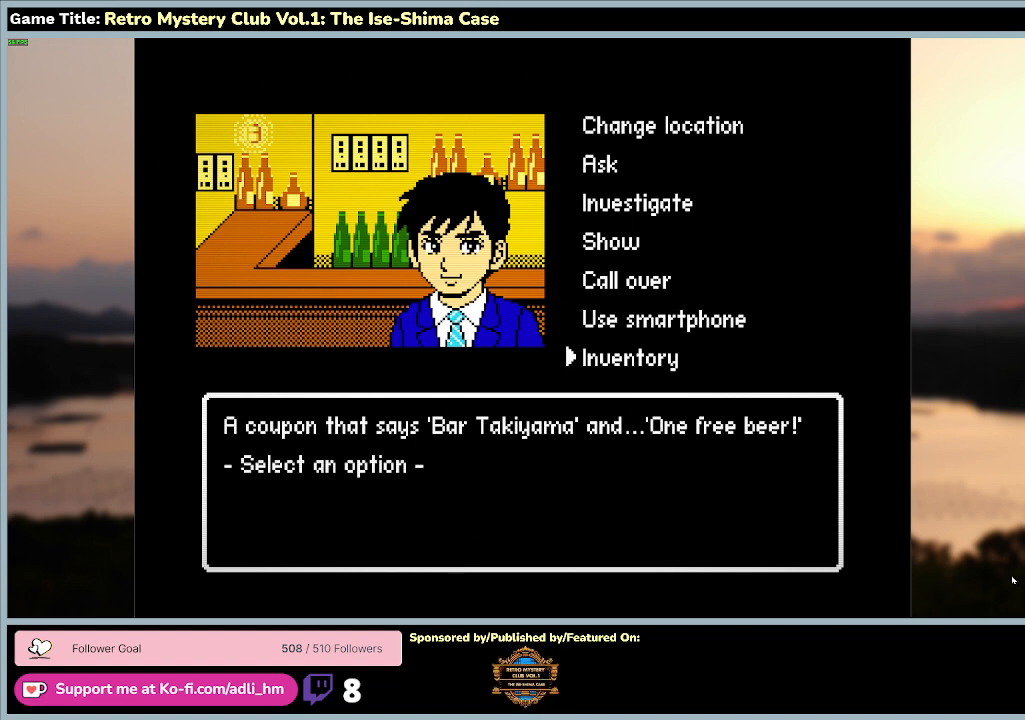
{"keys": ["w"], "mouse": [], "events": [[300, "w", "down"]]}
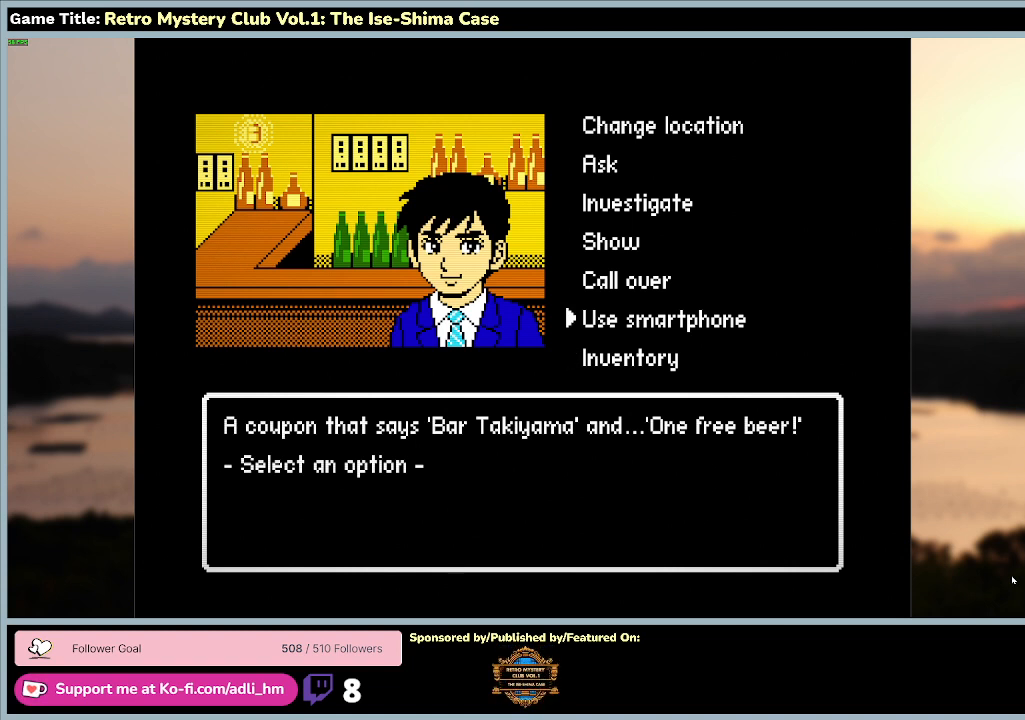
{"keys": [], "mouse": [], "events": [[267, "w", "up"]]}
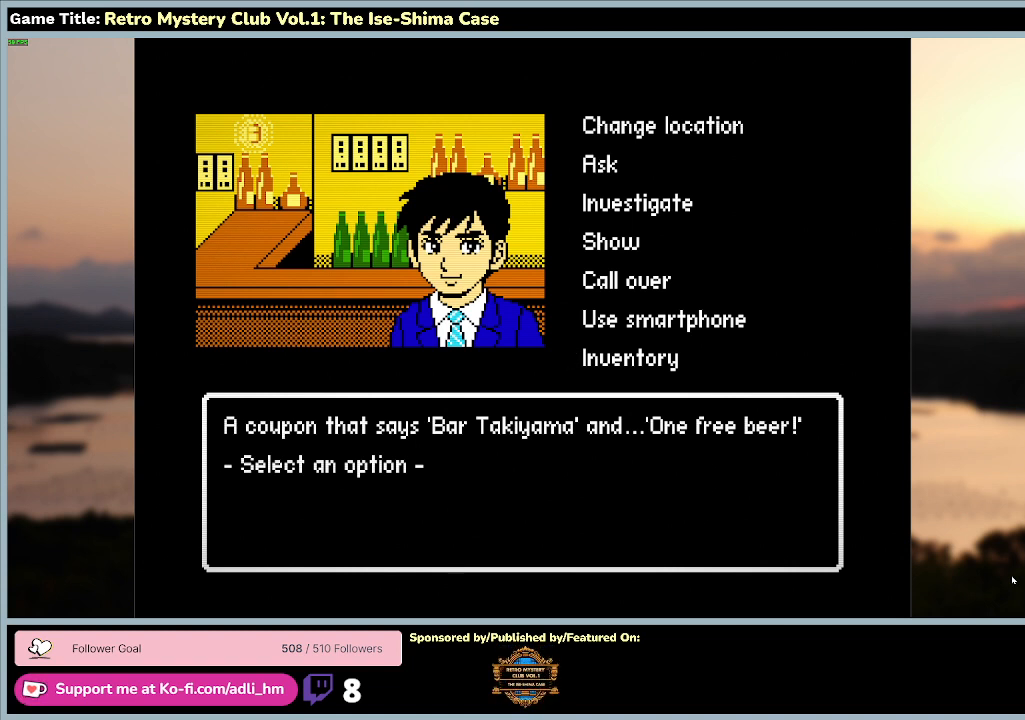
{"keys": [], "mouse": [], "events": []}
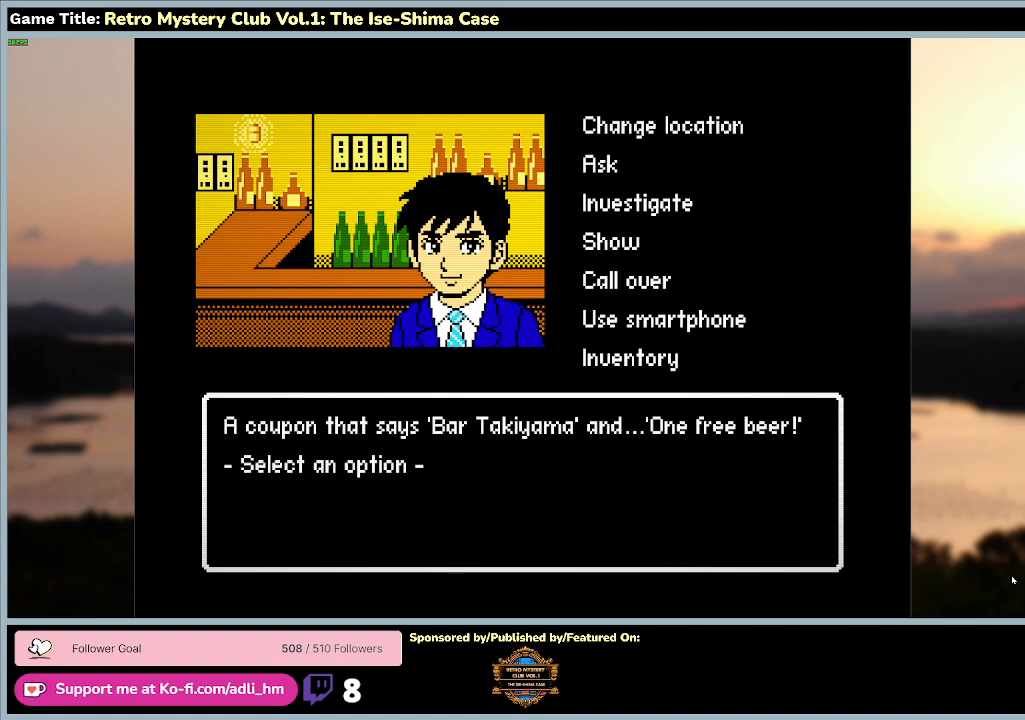
{"keys": ["w"], "mouse": [], "events": [[33, "w", "down"]]}
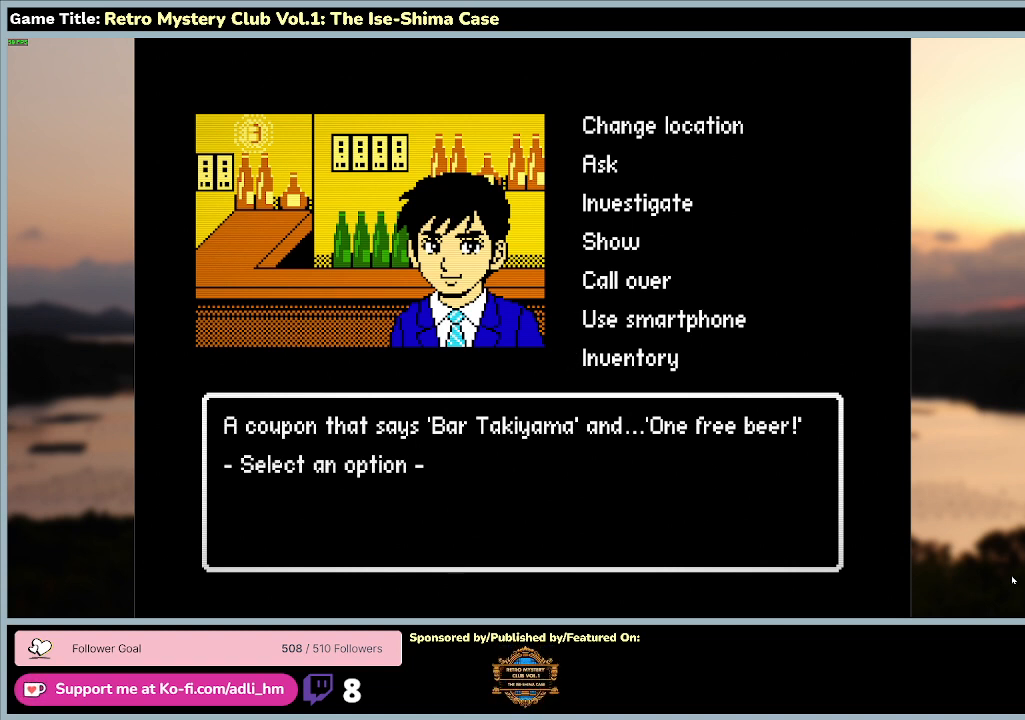
{"keys": [], "mouse": [], "events": [[500, "w", "up"]]}
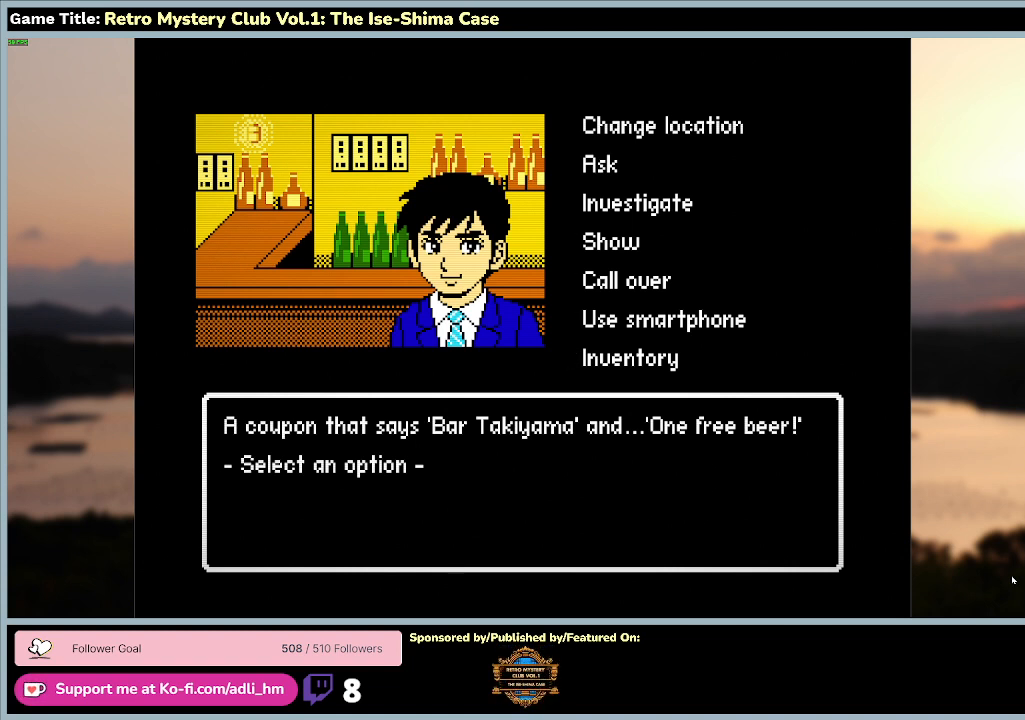
{"keys": ["a", "space", "w"], "mouse": [], "events": [[200, "a", "down"], [200, "w", "down"], [467, "space", "down"]]}
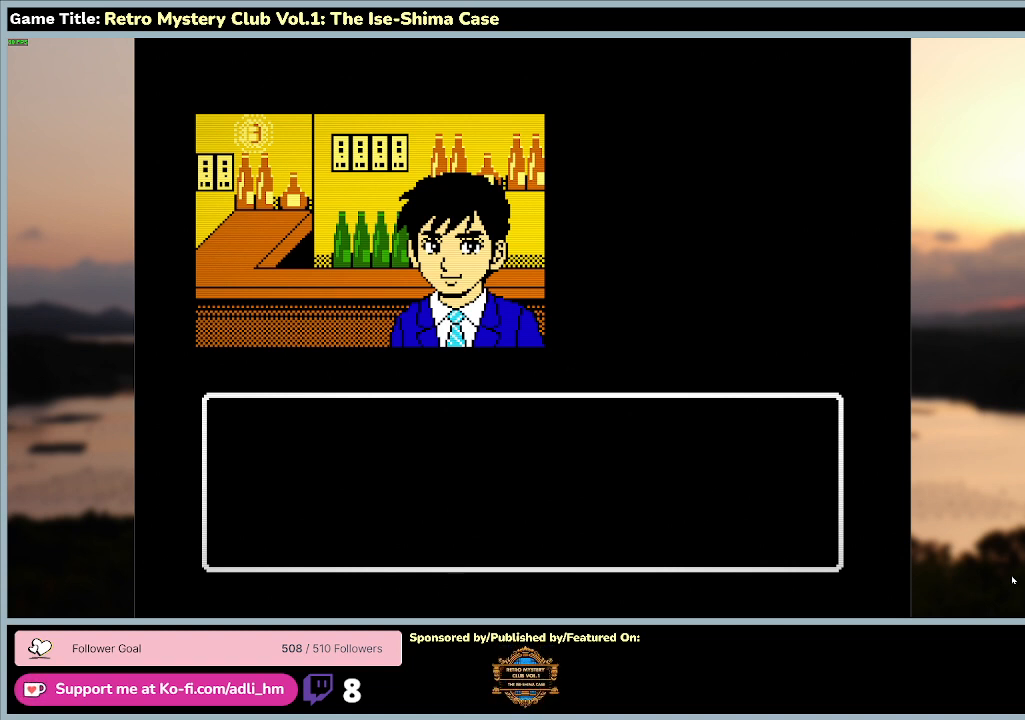
{"keys": [], "mouse": [], "events": [[100, "a", "up"], [100, "w", "up"], [367, "space", "up"]]}
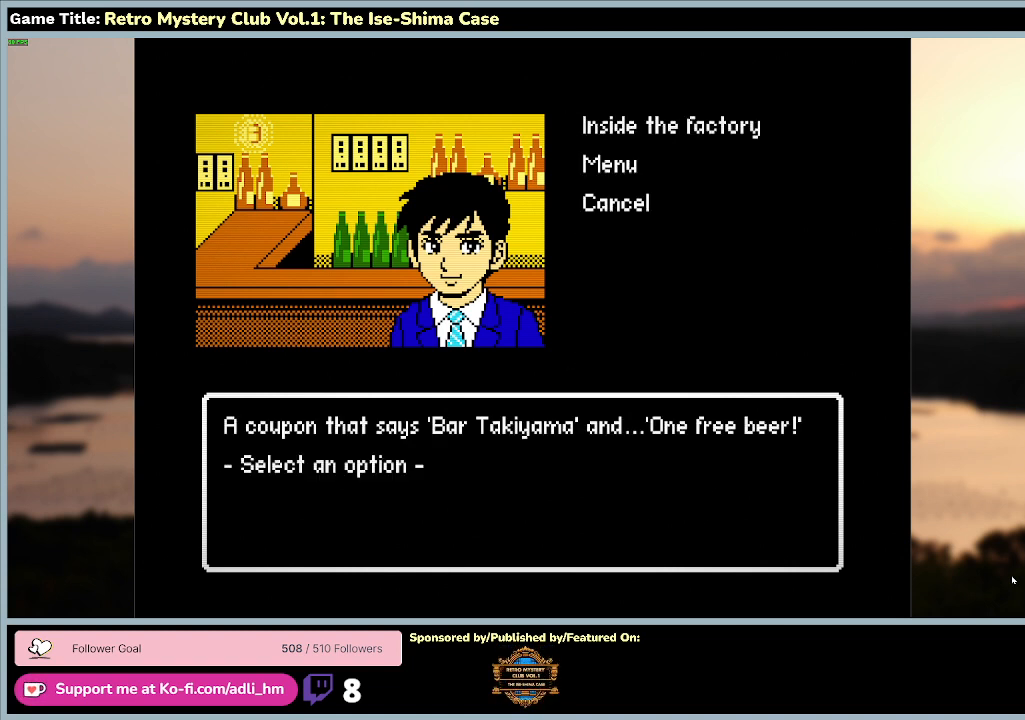
{"keys": [], "mouse": [], "events": []}
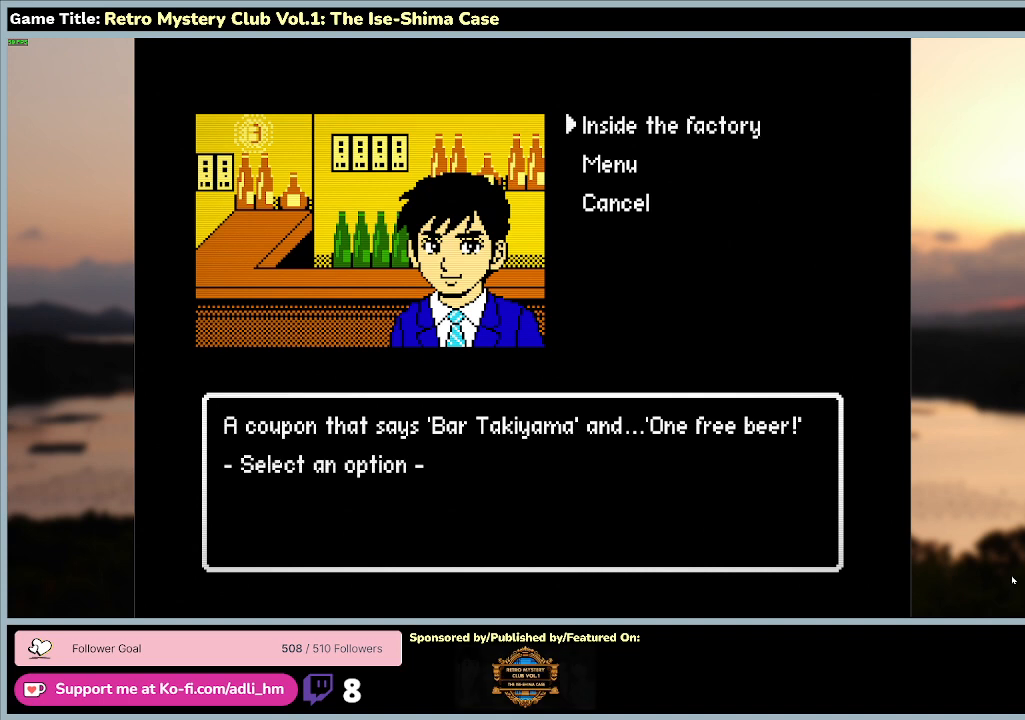
{"keys": ["s"], "mouse": [], "events": [[67, "s", "down"]]}
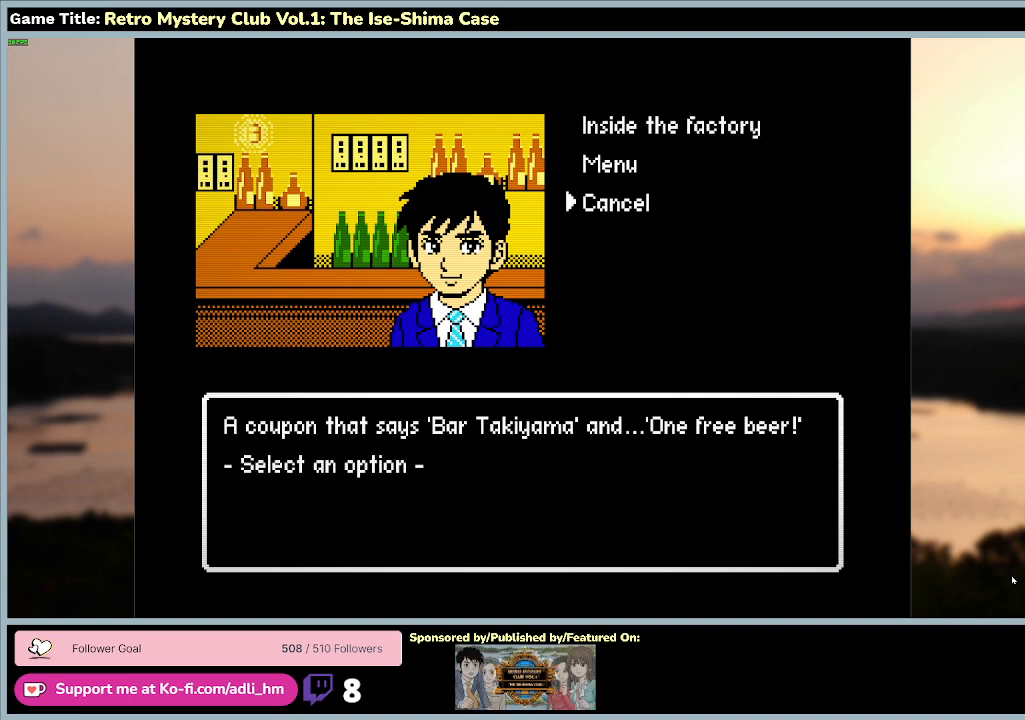
{"keys": ["w"], "mouse": [], "events": [[33, "space", "down"], [200, "s", "up"], [367, "w", "down"], [467, "space", "up"]]}
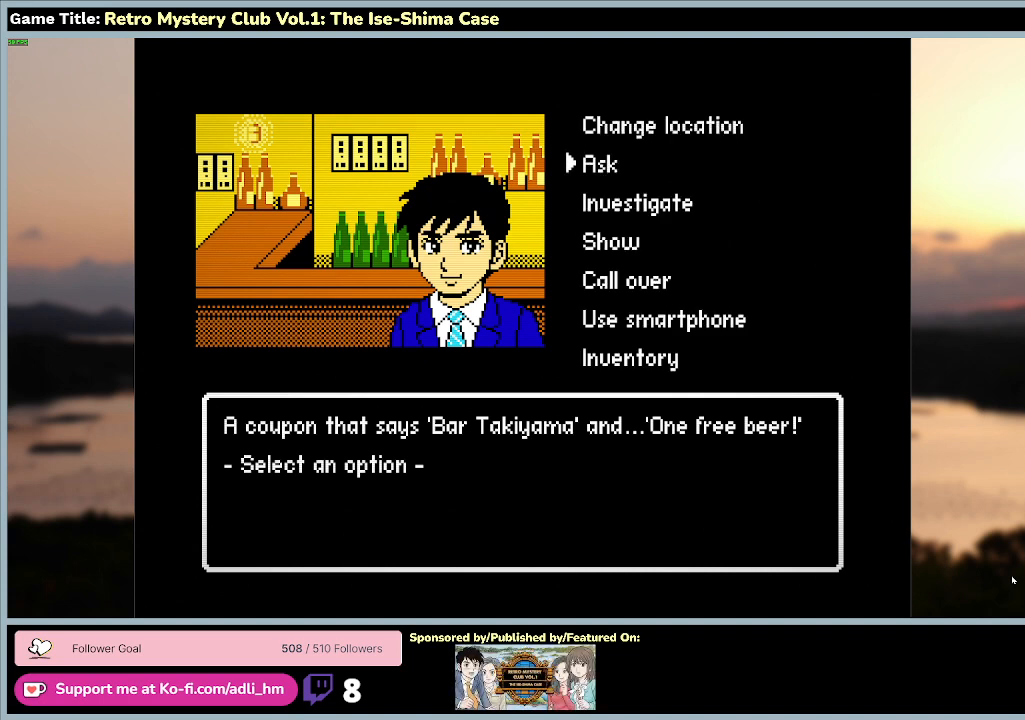
{"keys": [], "mouse": [], "events": [[33, "space", "down"], [367, "w", "up"], [467, "space", "up"]]}
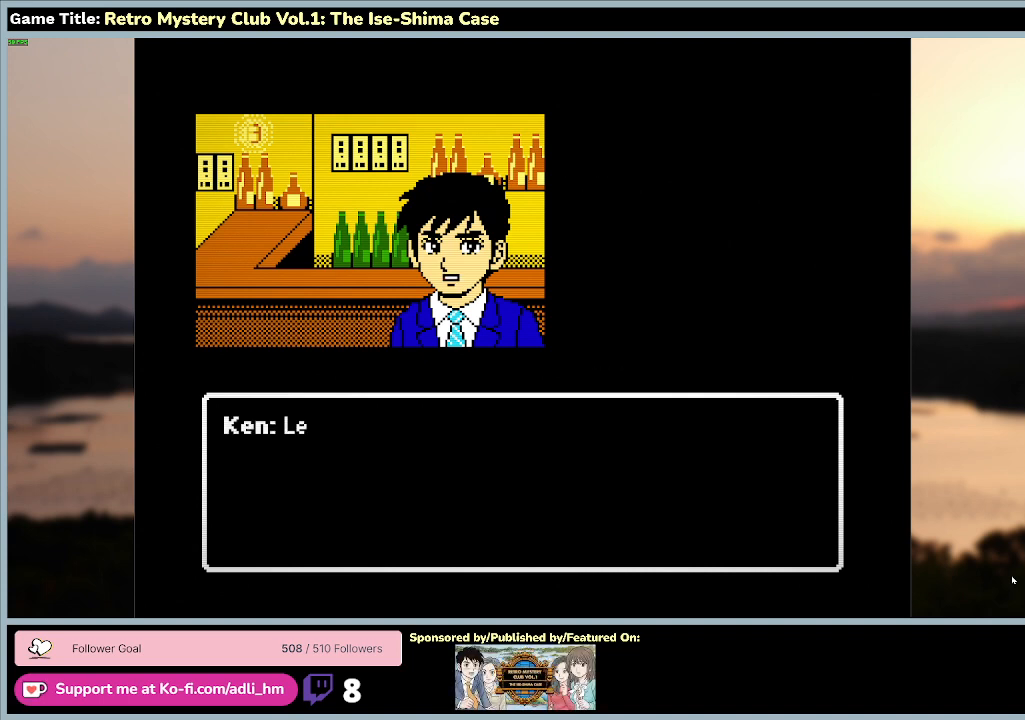
{"keys": [], "mouse": [], "events": [[100, "space", "down"], [433, "space", "up"]]}
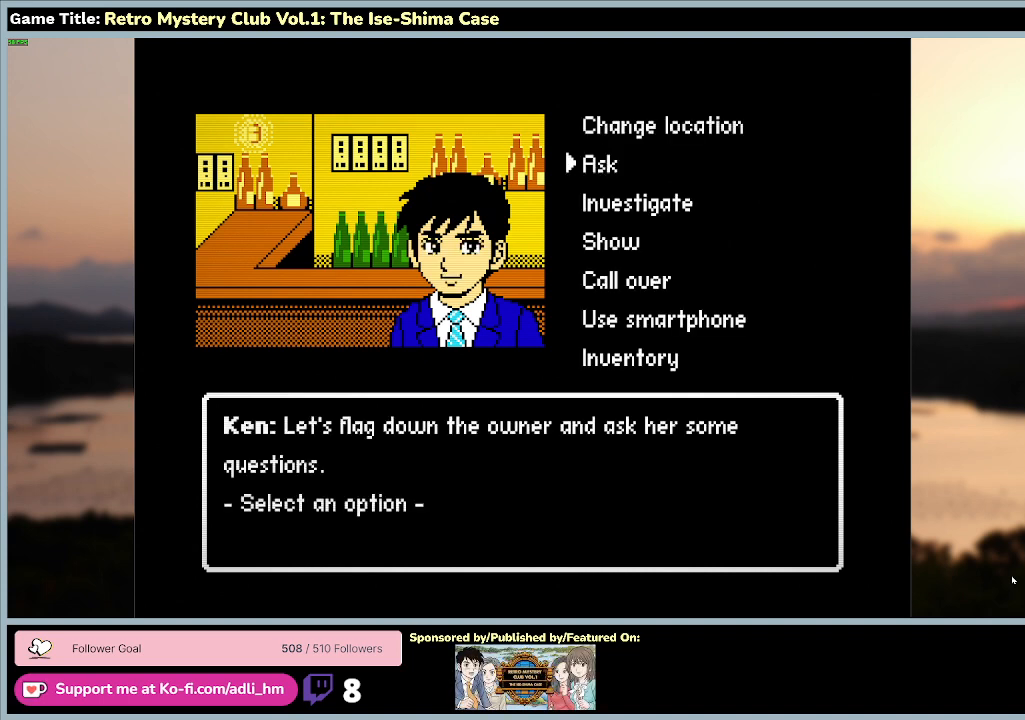
{"keys": [], "mouse": [], "events": []}
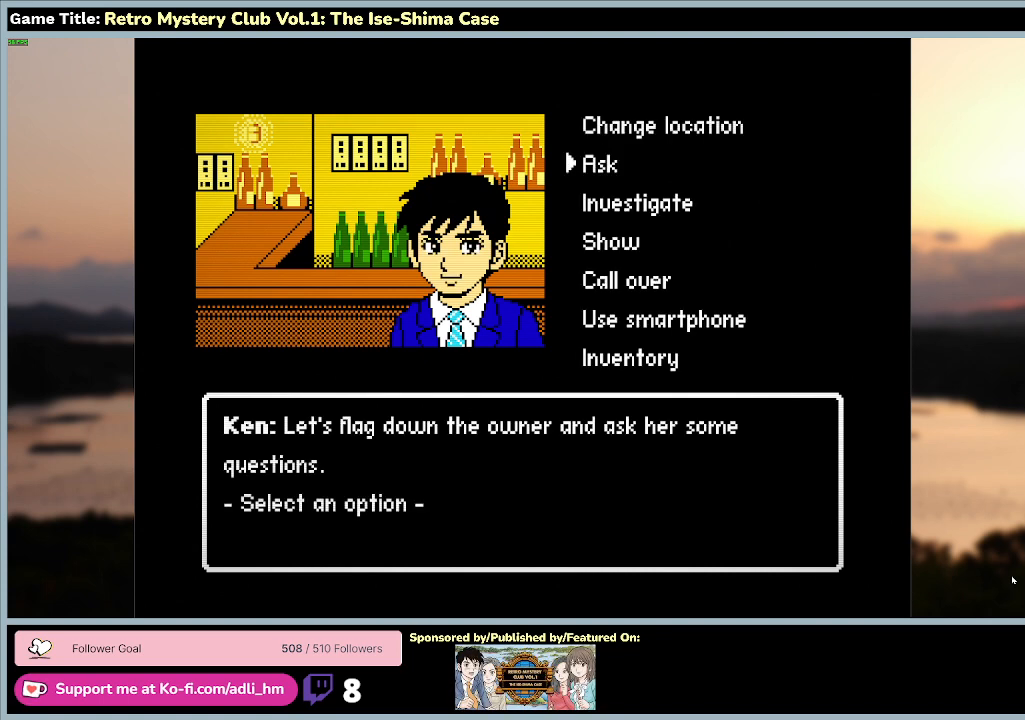
{"keys": [], "mouse": [], "events": []}
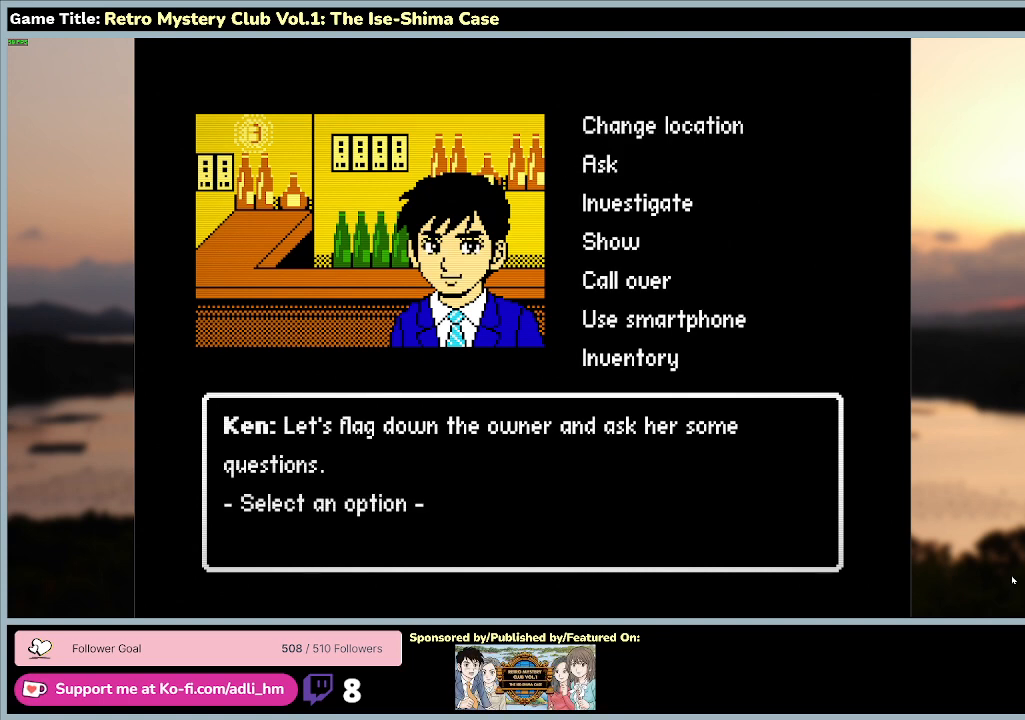
{"keys": [], "mouse": [], "events": []}
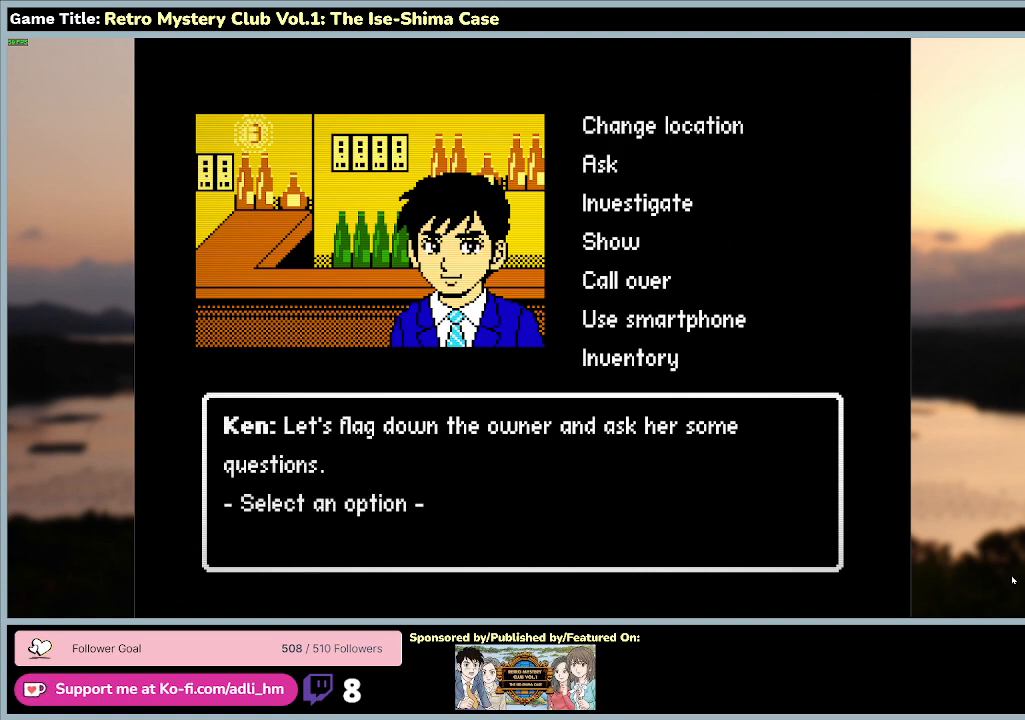
{"keys": [], "mouse": [], "events": []}
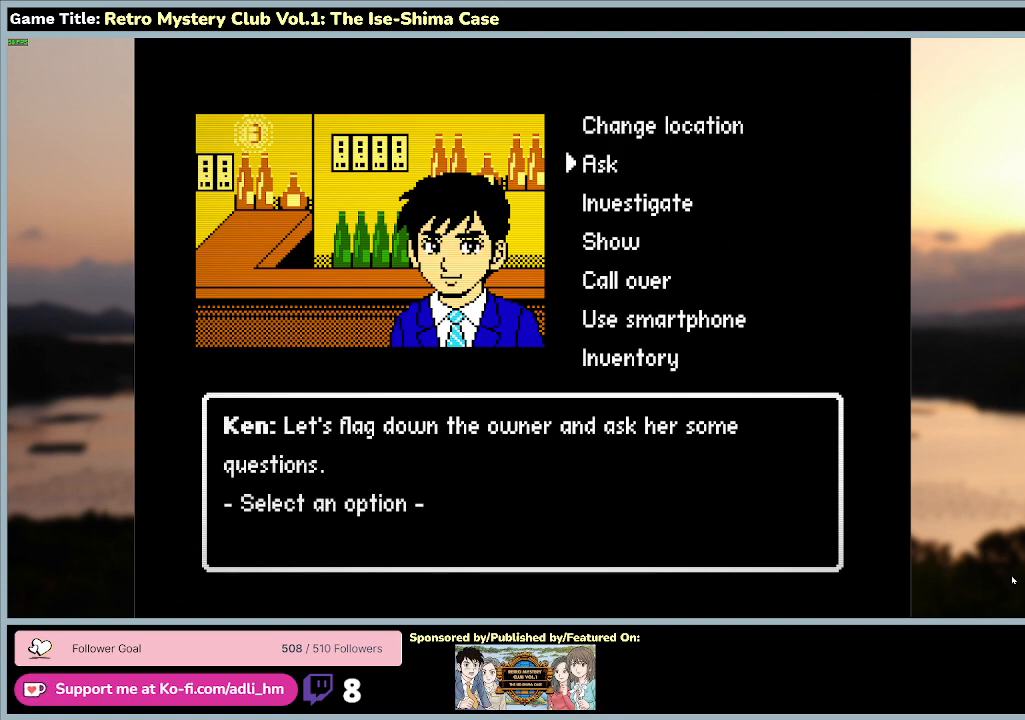
{"keys": ["d"], "mouse": [], "events": [[400, "d", "down"]]}
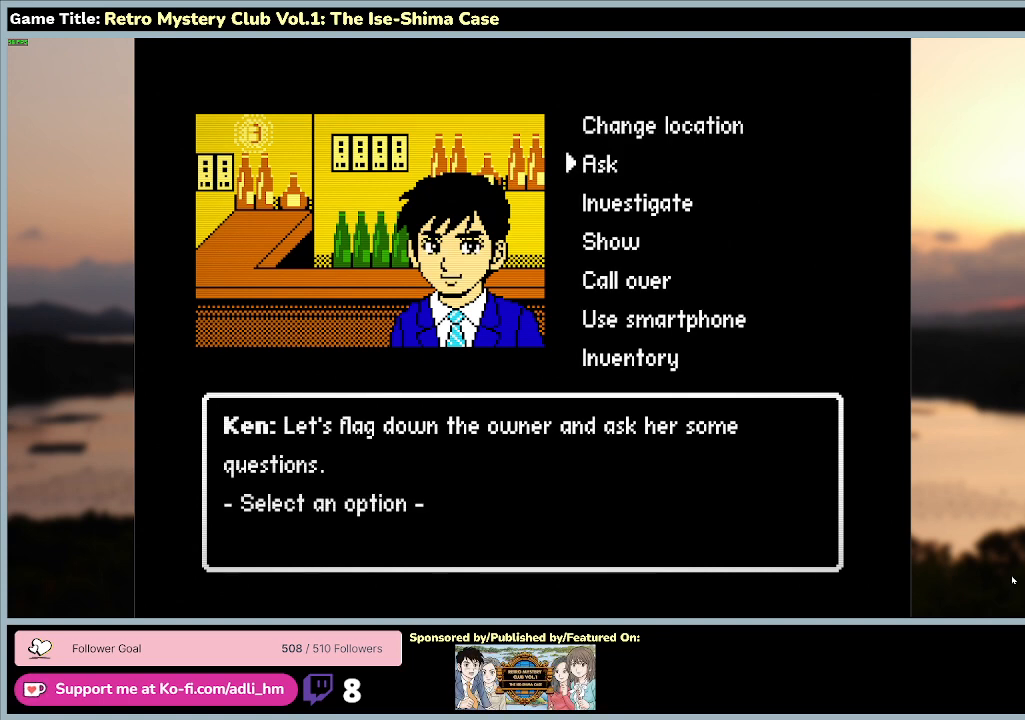
{"keys": [], "mouse": [], "events": [[400, "d", "up"]]}
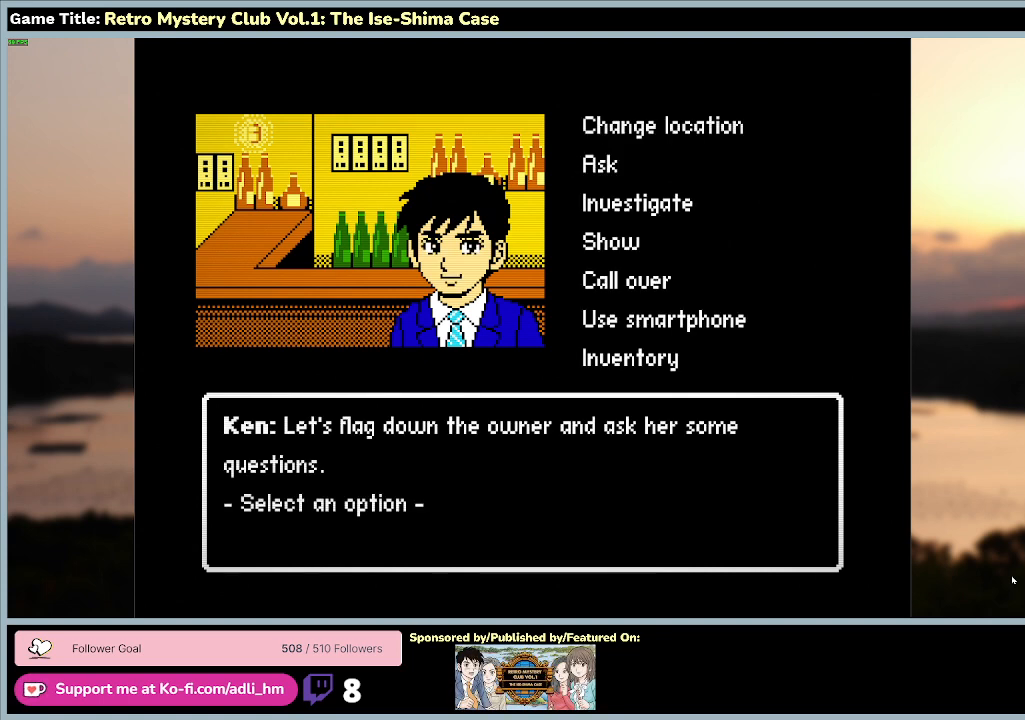
{"keys": [], "mouse": [], "events": []}
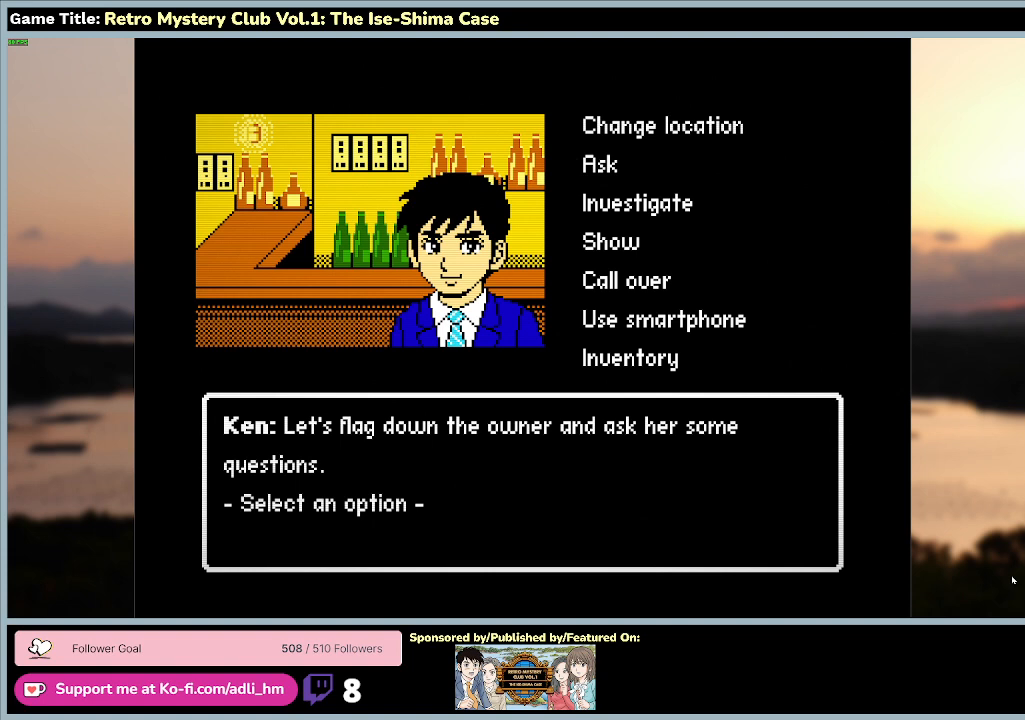
{"keys": [], "mouse": [], "events": []}
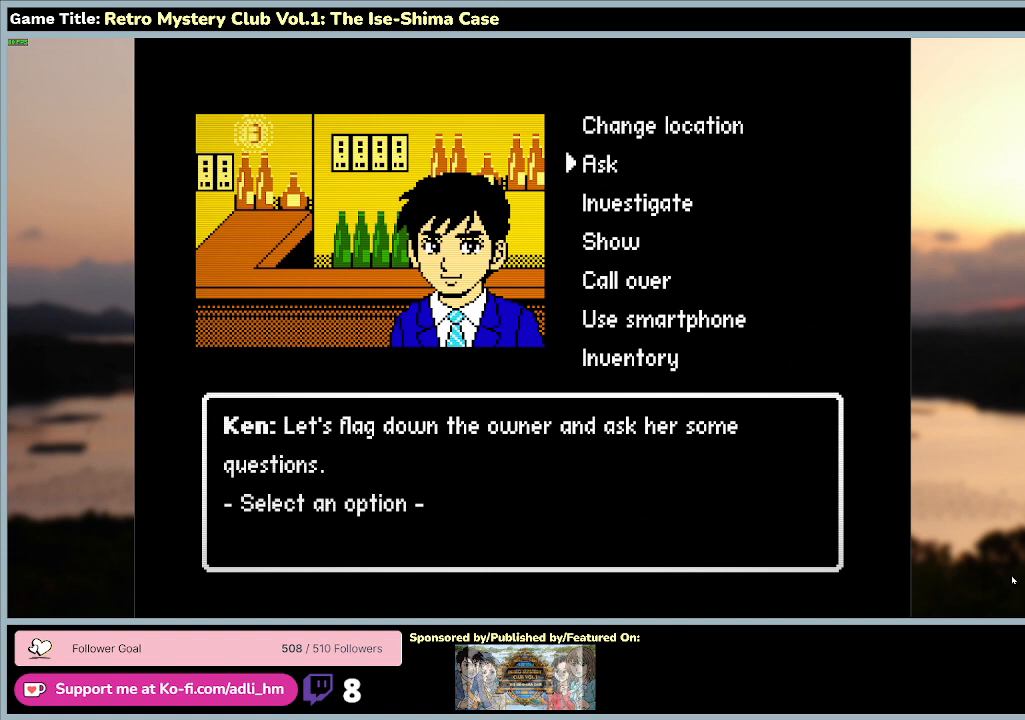
{"keys": [], "mouse": [], "events": []}
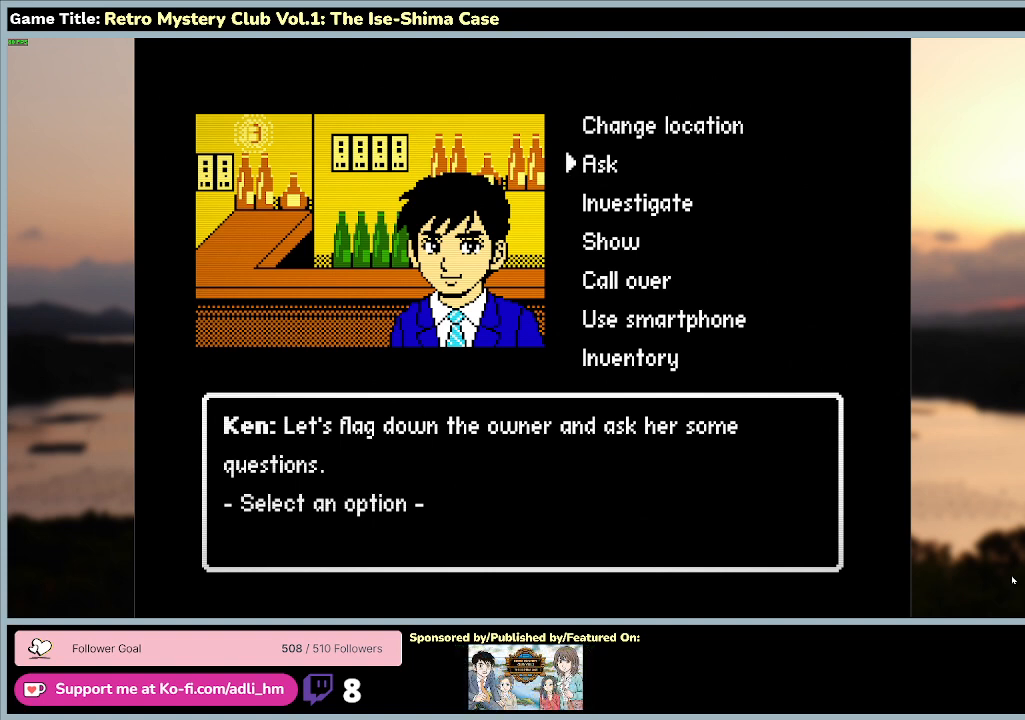
{"keys": ["s"], "mouse": [], "events": [[267, "s", "down"]]}
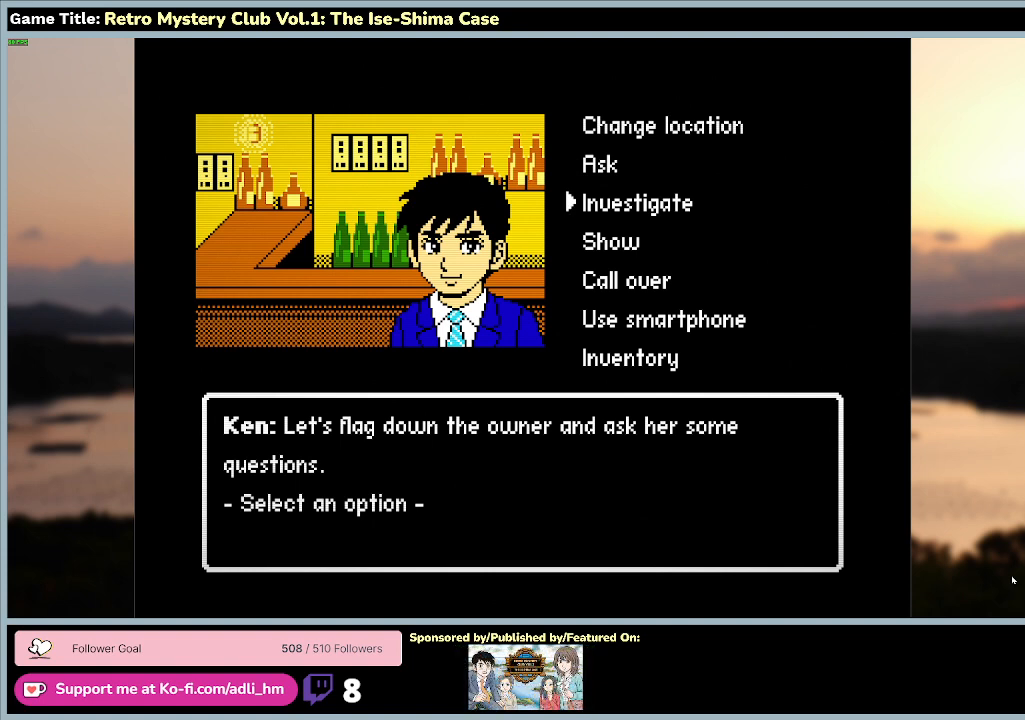
{"keys": ["space"], "mouse": [], "events": [[267, "space", "down"], [367, "s", "up"]]}
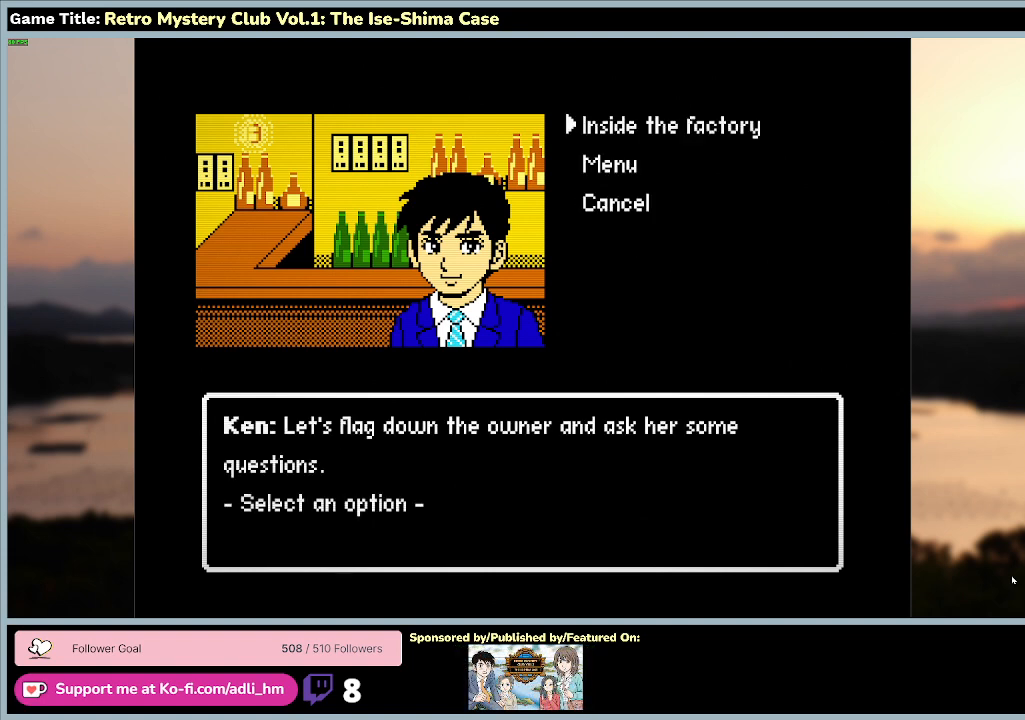
{"keys": ["s"], "mouse": [], "events": [[200, "space", "up"], [367, "s", "down"]]}
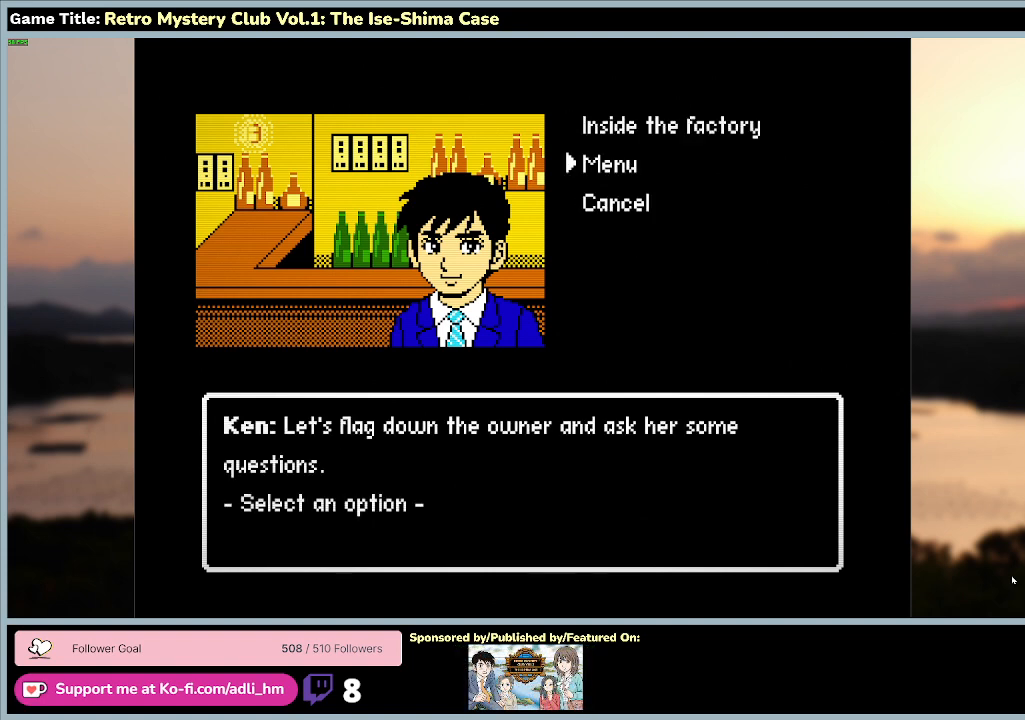
{"keys": ["s"], "mouse": [], "events": [[267, "s", "up"], [500, "s", "down"]]}
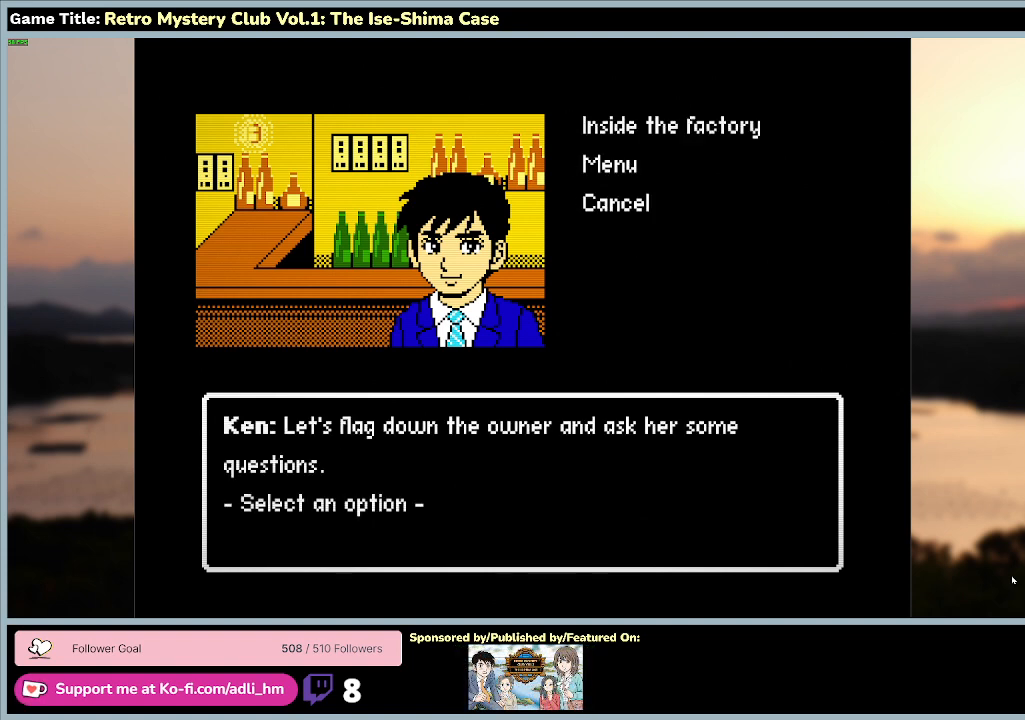
{"keys": ["space"], "mouse": [], "events": [[267, "space", "down"], [467, "s", "up"]]}
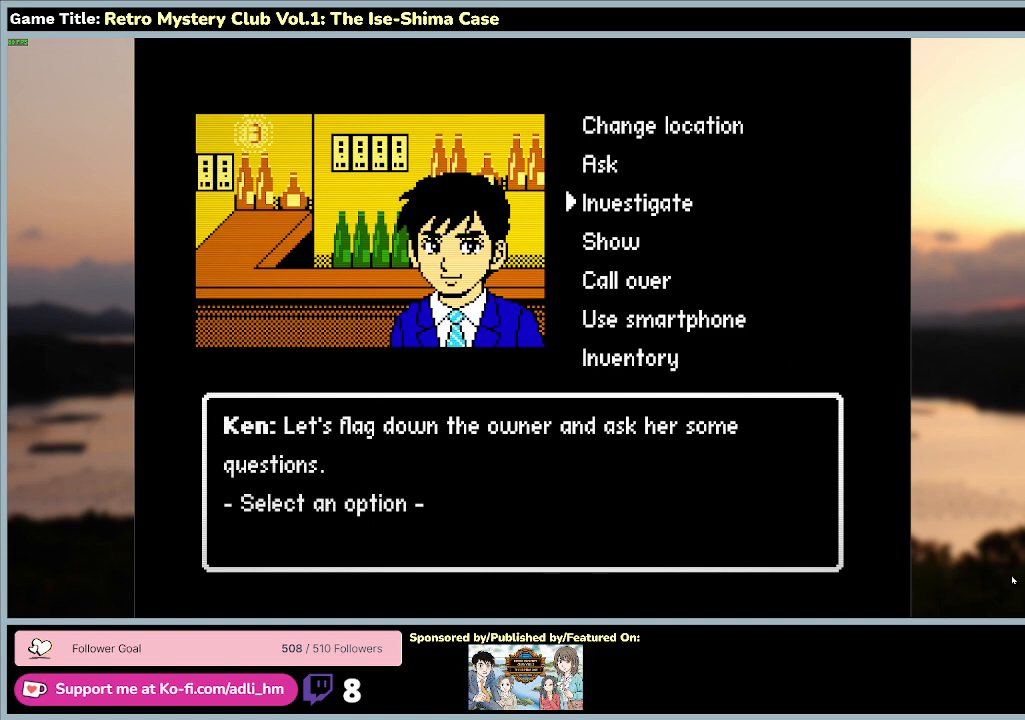
{"keys": ["s"], "mouse": [], "events": [[133, "s", "down"], [200, "space", "up"]]}
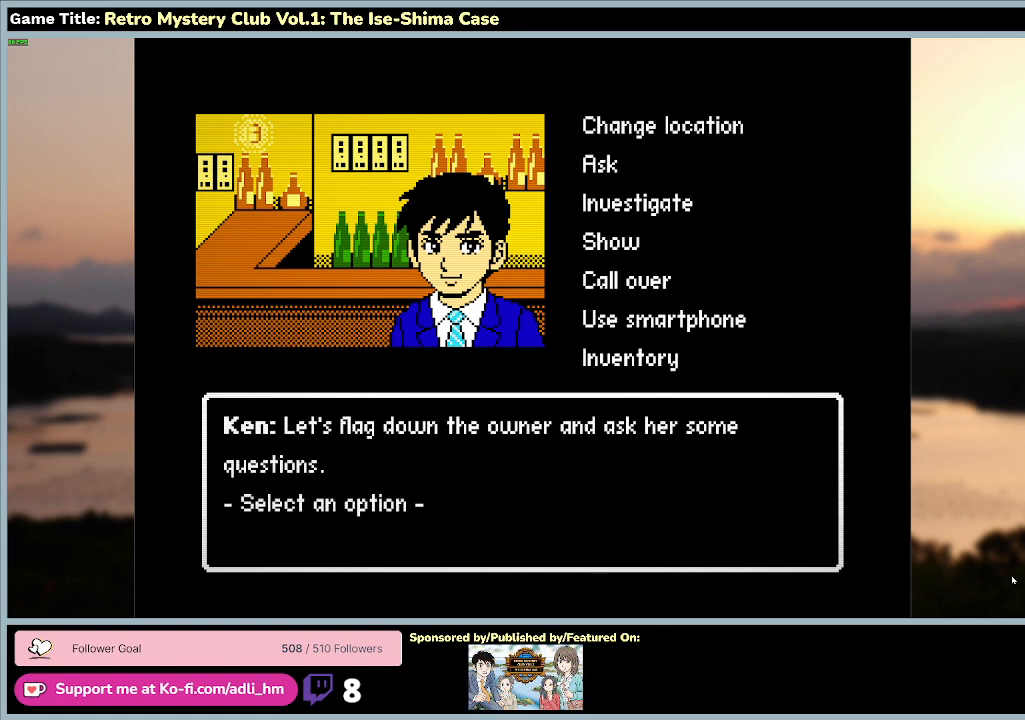
{"keys": ["space"], "mouse": [], "events": [[67, "s", "up"], [67, "space", "down"]]}